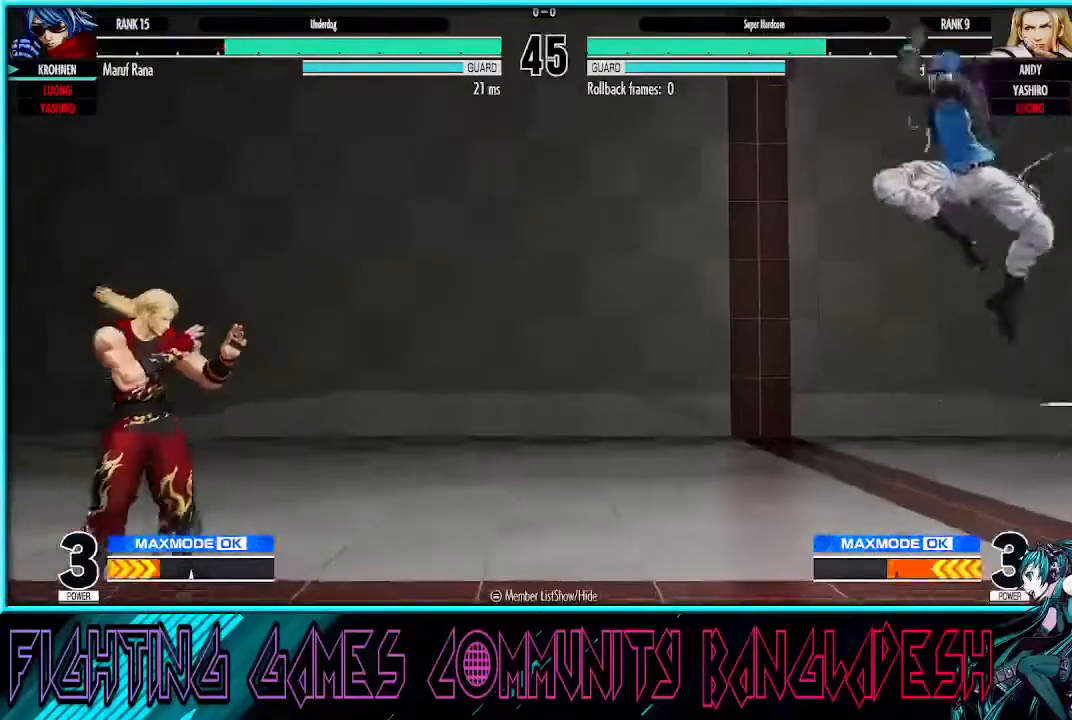
Gameplay with a controller (arcade stick); each line is a JSON object with the inputs held at the frame after it (dt_ms = milliseconds from this image to that frame). "events" lists button and stick changes between this image and that frame as [ms after this image, input, new state], when the widget could be followed in between. Not read: L3 R3.
{"dt_ms": 500, "buttons": [], "left_stick": "left", "events": [[33, "R1", "up"], [33, "TRIANGLE", "up"], [300, "left_stick", "left"], [400, "left_stick", "center"], [467, "left_stick", "left"]]}
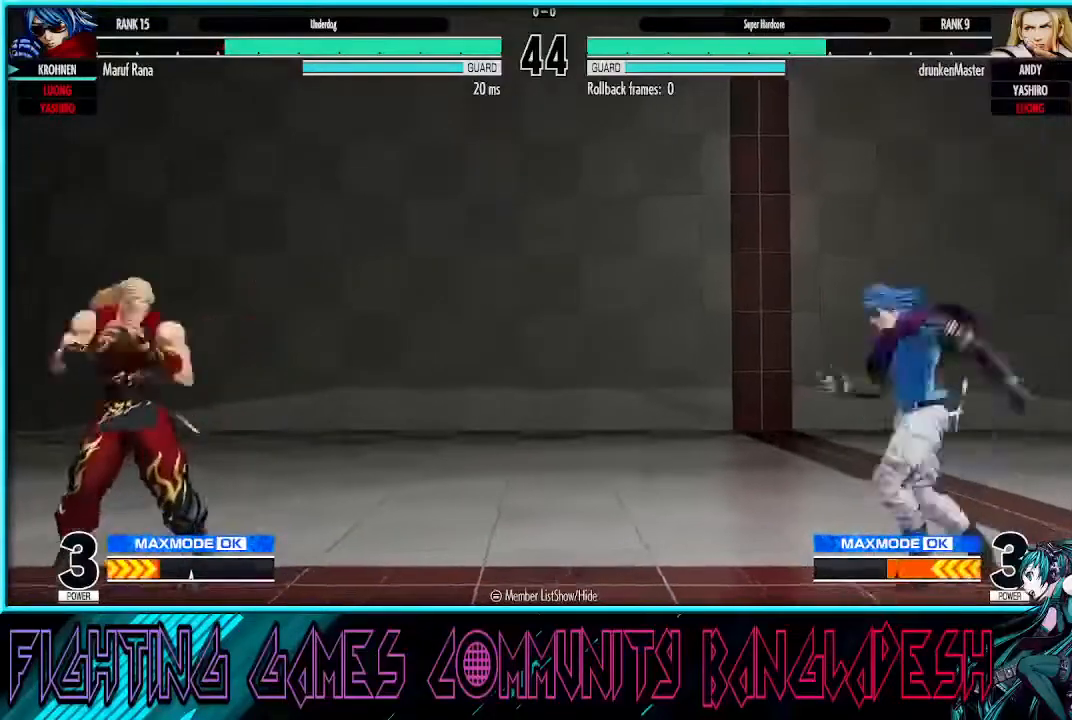
{"dt_ms": 500, "buttons": [], "left_stick": "center", "events": [[167, "CROSS", "down"], [167, "SQUARE", "down"], [300, "CROSS", "up"], [300, "SQUARE", "up"], [500, "left_stick", "center"]]}
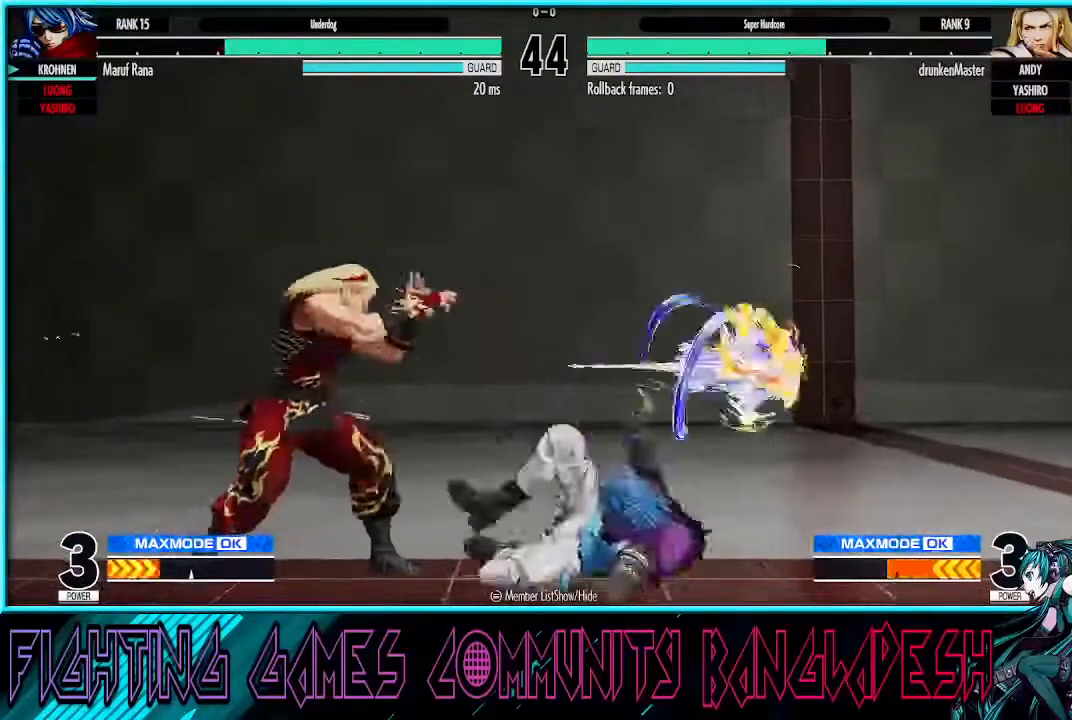
{"dt_ms": 1000, "buttons": ["CROSS"], "left_stick": "center"}
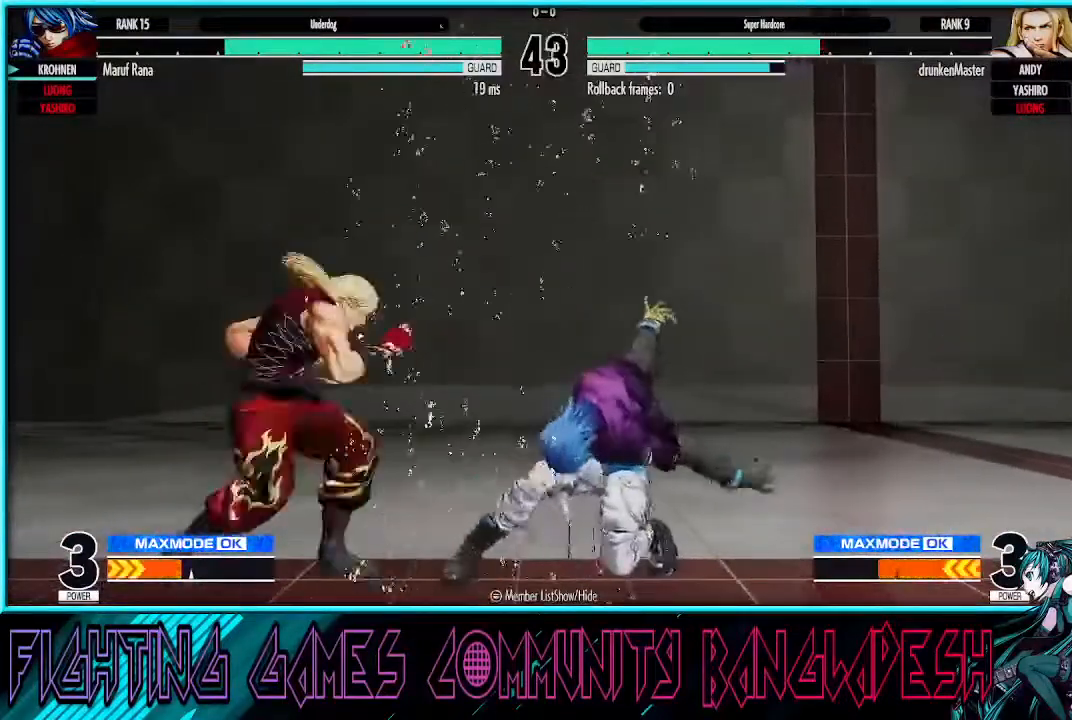
{"dt_ms": 500, "buttons": [], "left_stick": "down-right", "events": [[33, "CROSS", "up"], [33, "left_stick", "down-right"]]}
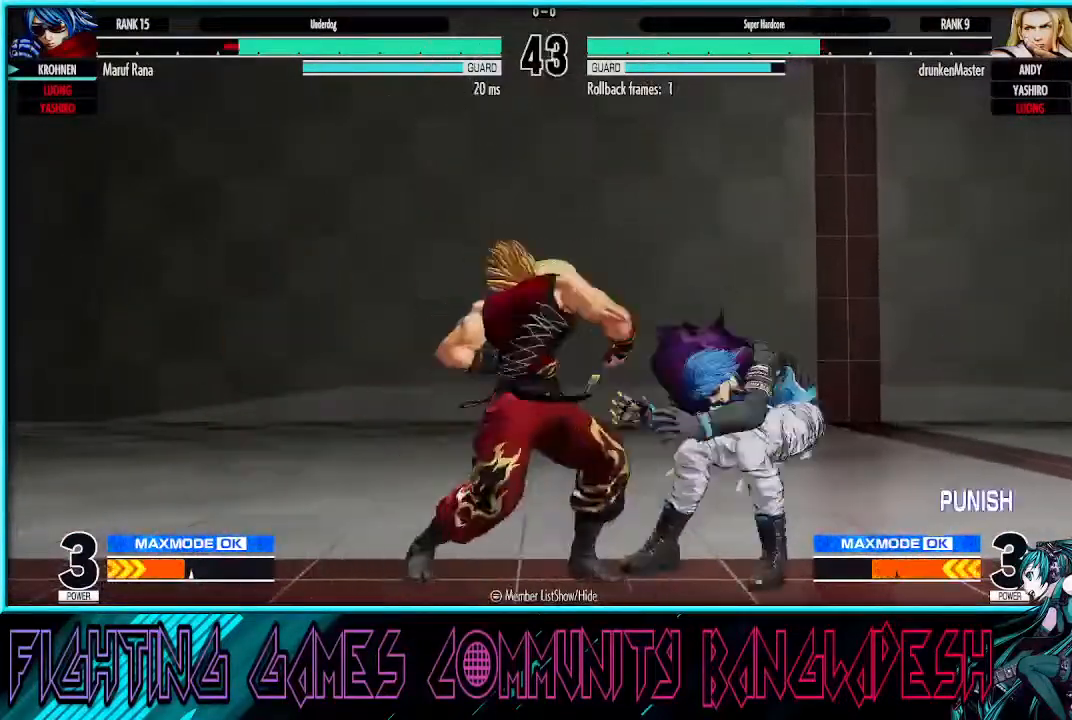
{"dt_ms": 500, "buttons": [], "left_stick": "down-right", "events": []}
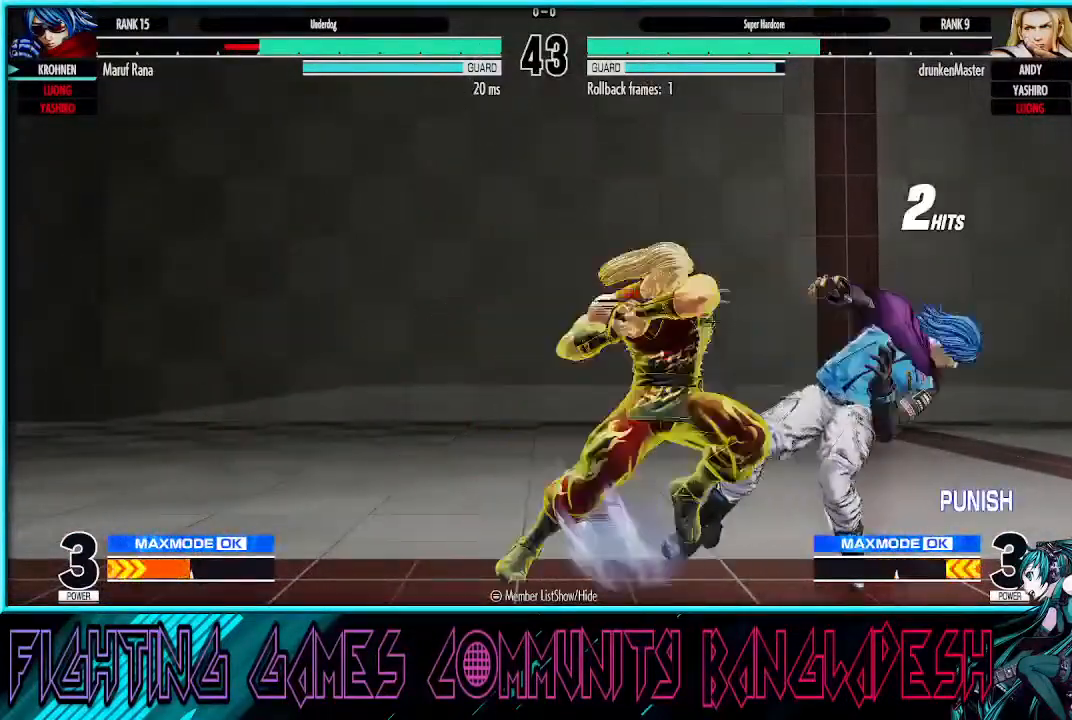
{"dt_ms": 500, "buttons": [], "left_stick": "down-right", "events": []}
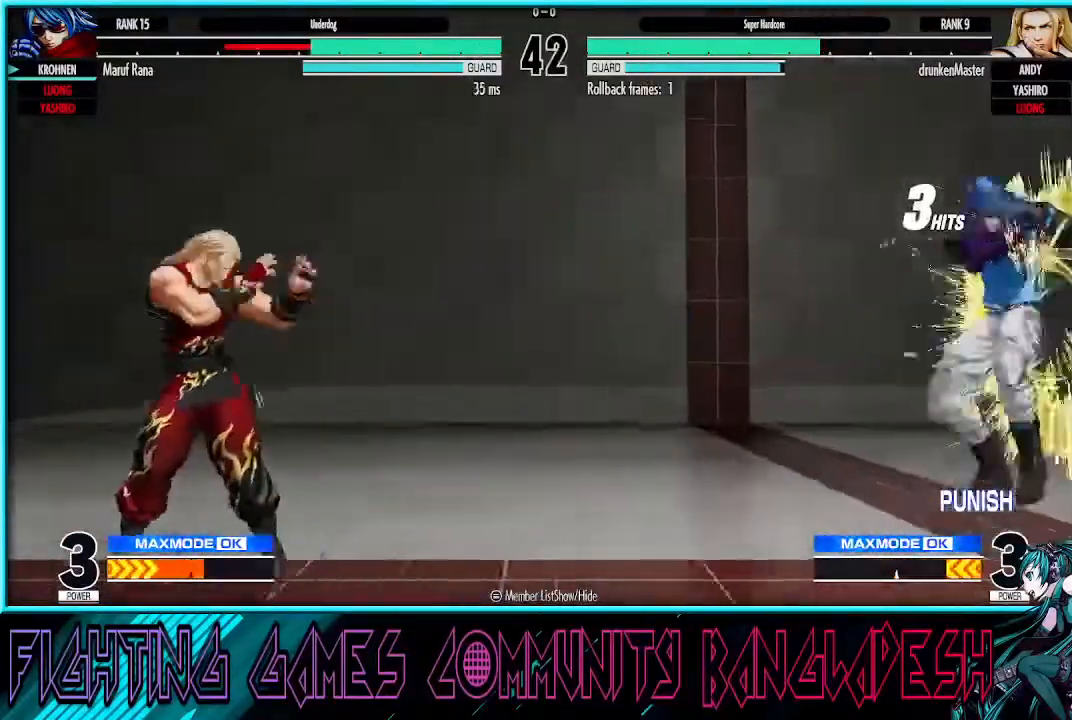
{"dt_ms": 500, "buttons": [], "left_stick": "down-right", "events": [[200, "CROSS", "down"], [200, "SQUARE", "down"], [267, "CROSS", "up"], [267, "SQUARE", "up"]]}
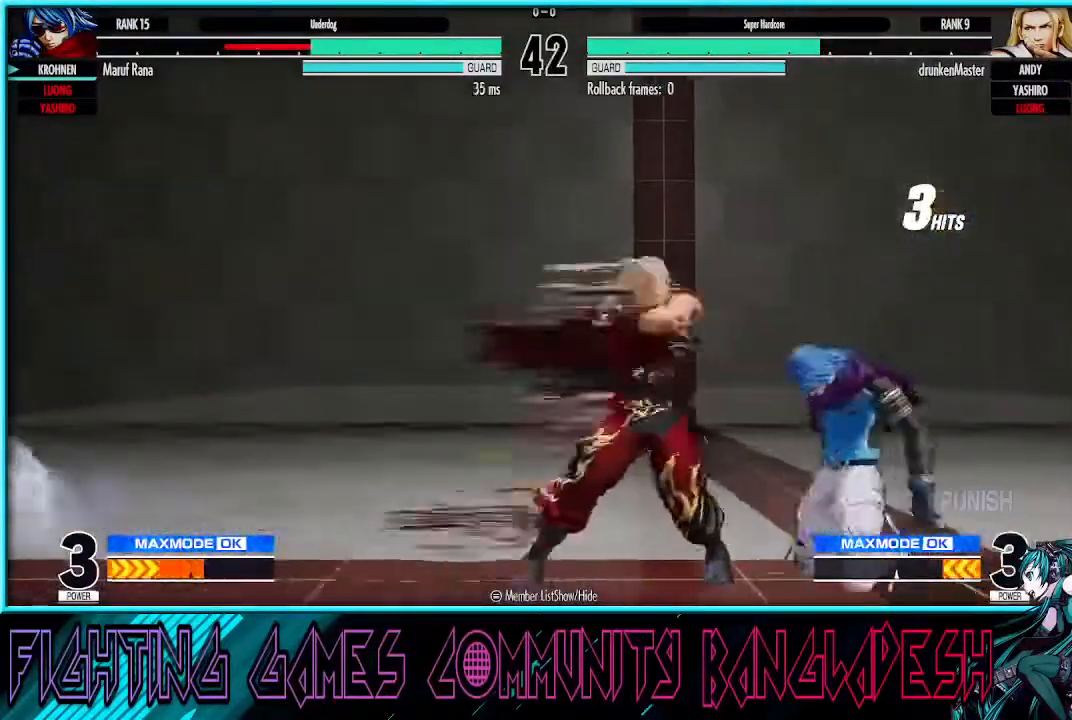
{"dt_ms": 500, "buttons": [], "left_stick": "center", "events": [[500, "left_stick", "center"]]}
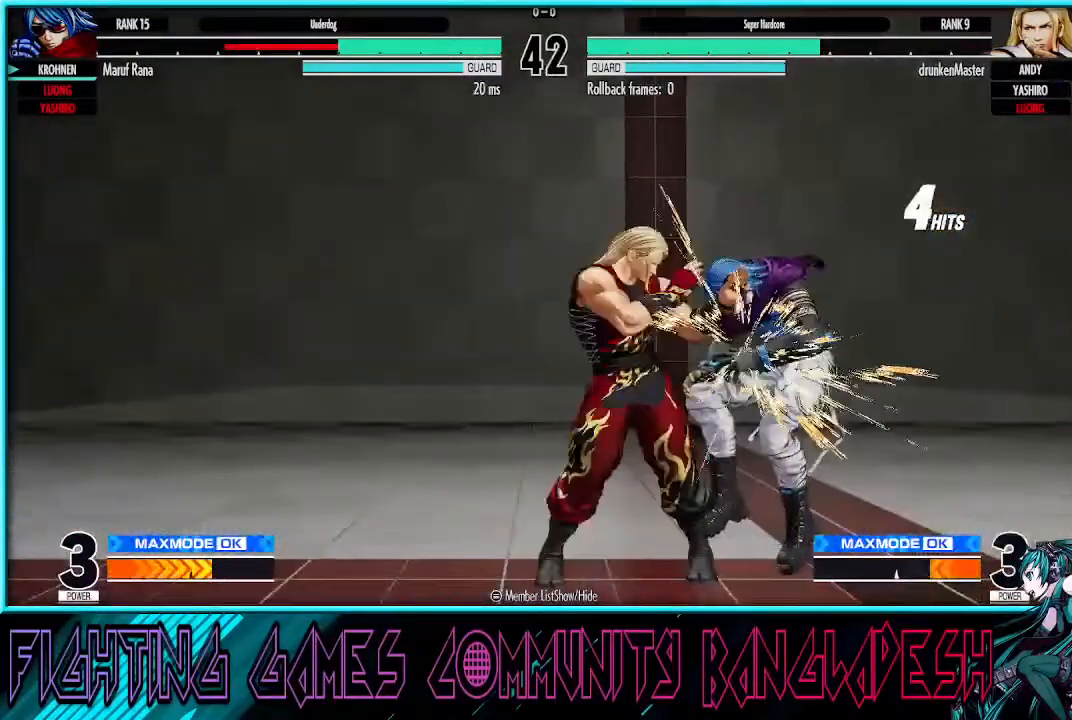
{"dt_ms": 500, "buttons": [], "left_stick": "center", "events": []}
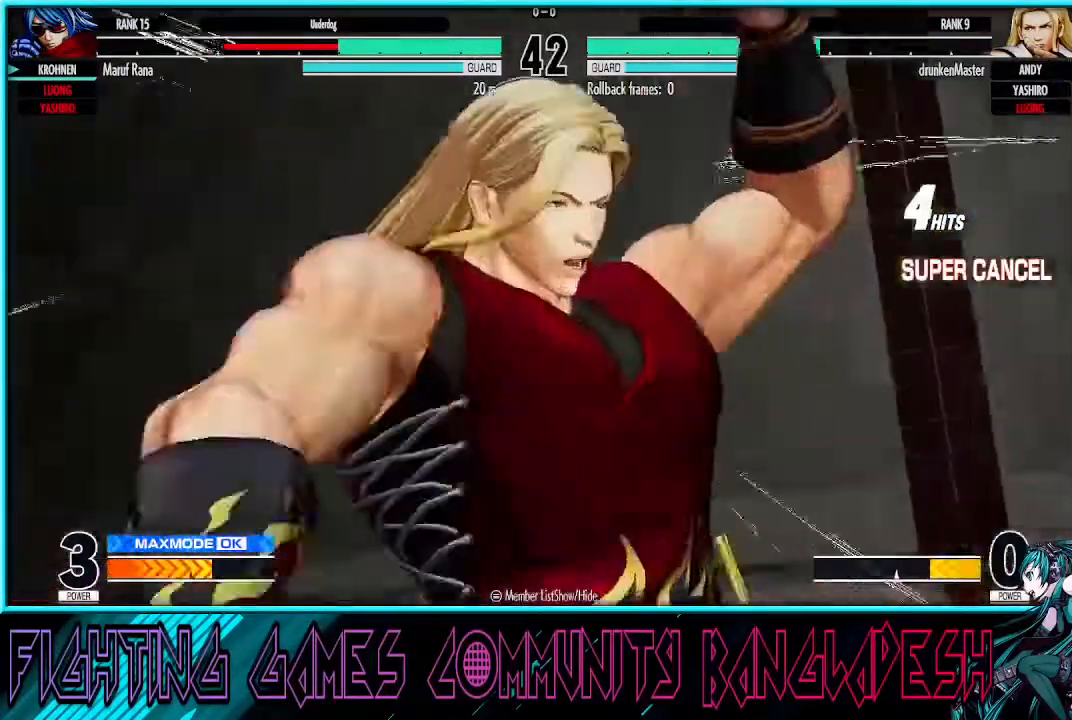
{"dt_ms": 500, "buttons": [], "left_stick": "center", "events": []}
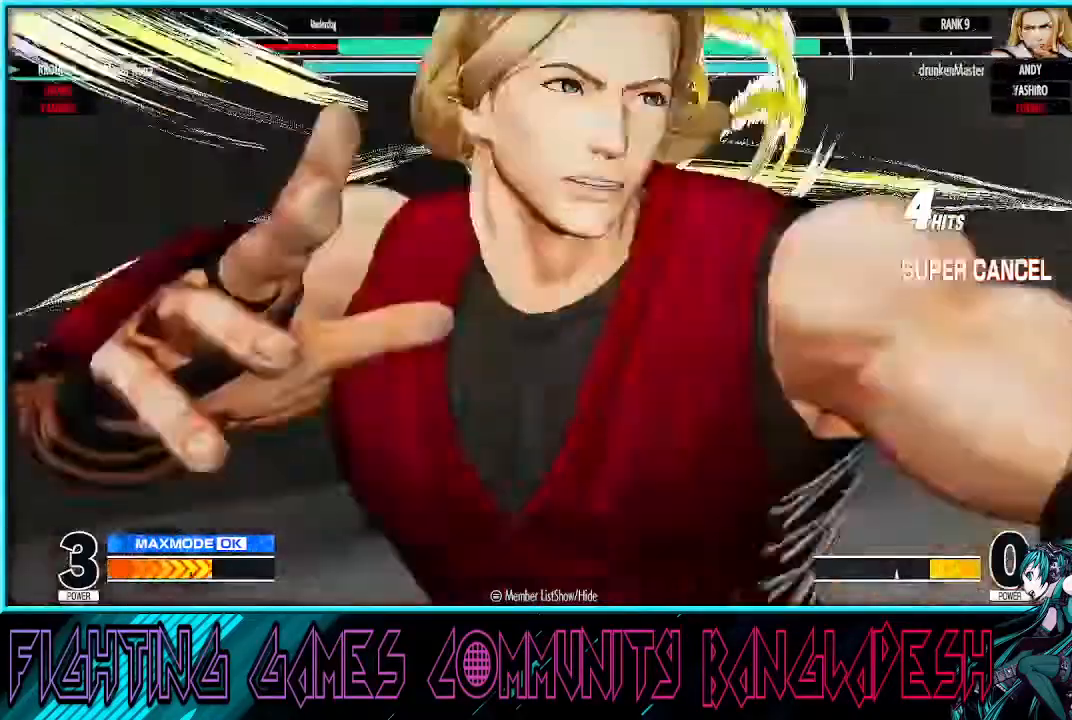
{"dt_ms": 500, "buttons": [], "left_stick": "center", "events": []}
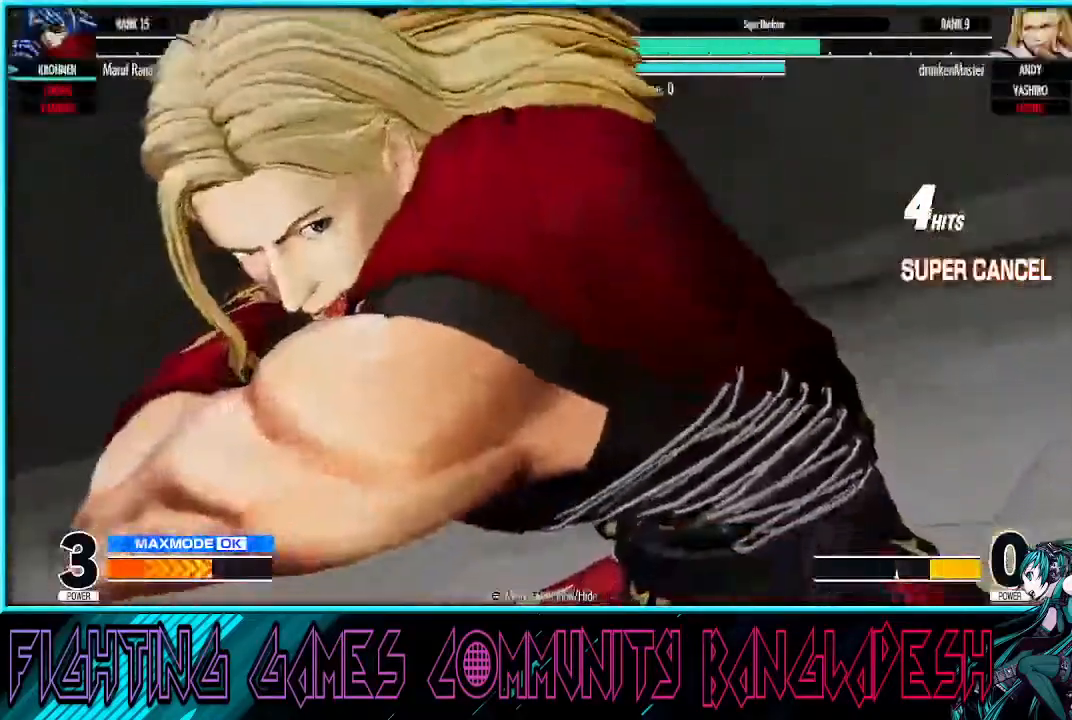
{"dt_ms": 500, "buttons": [], "left_stick": "center", "events": []}
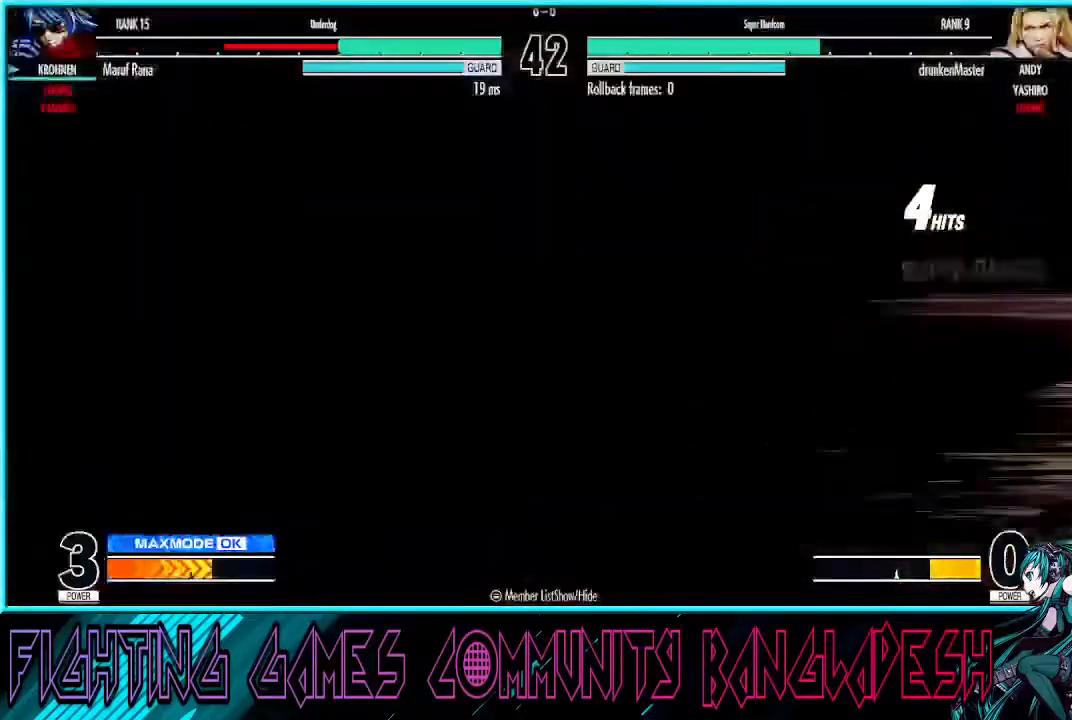
{"dt_ms": 500, "buttons": [], "left_stick": "center", "events": []}
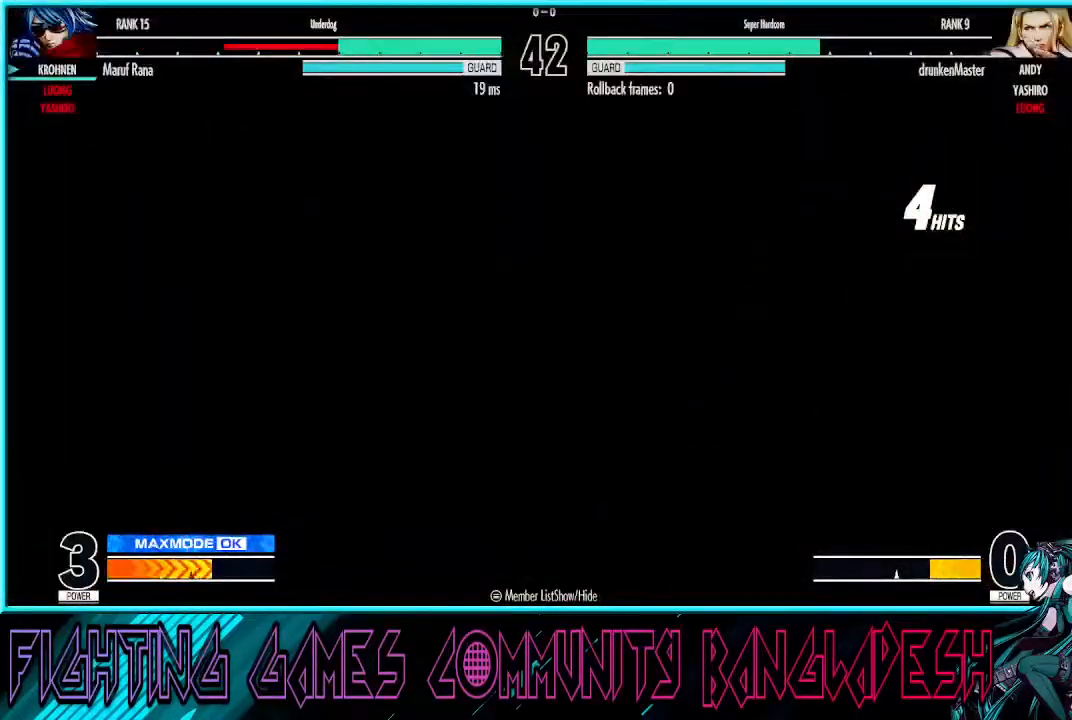
{"dt_ms": 500, "buttons": [], "left_stick": "center", "events": []}
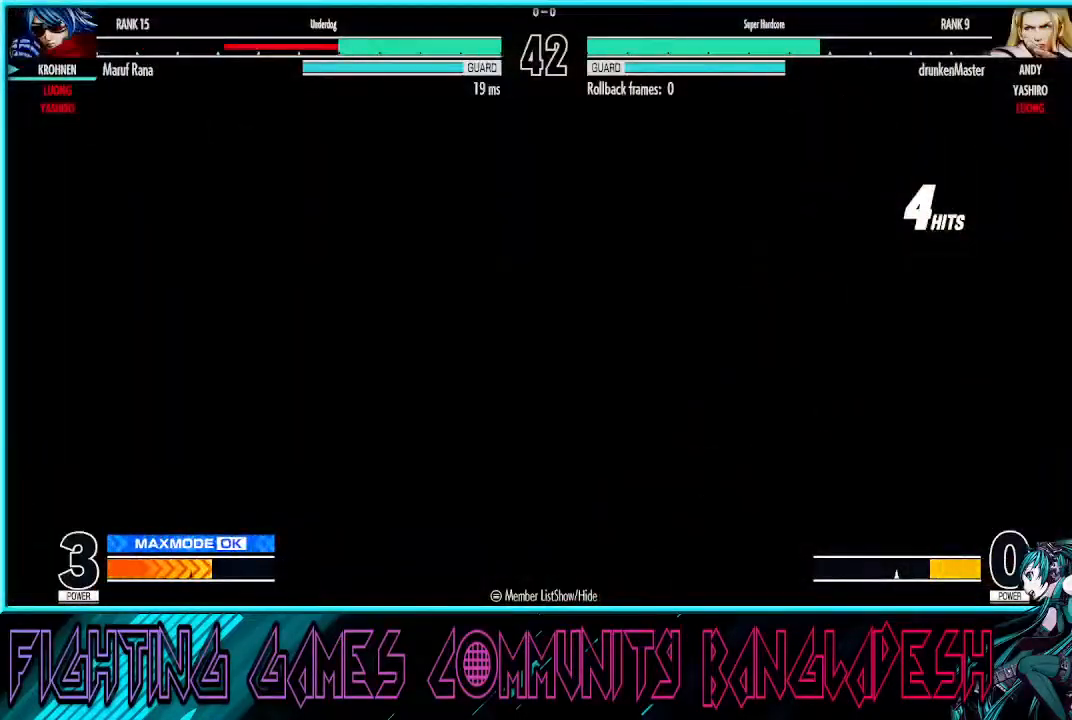
{"dt_ms": 500, "buttons": [], "left_stick": "center", "events": []}
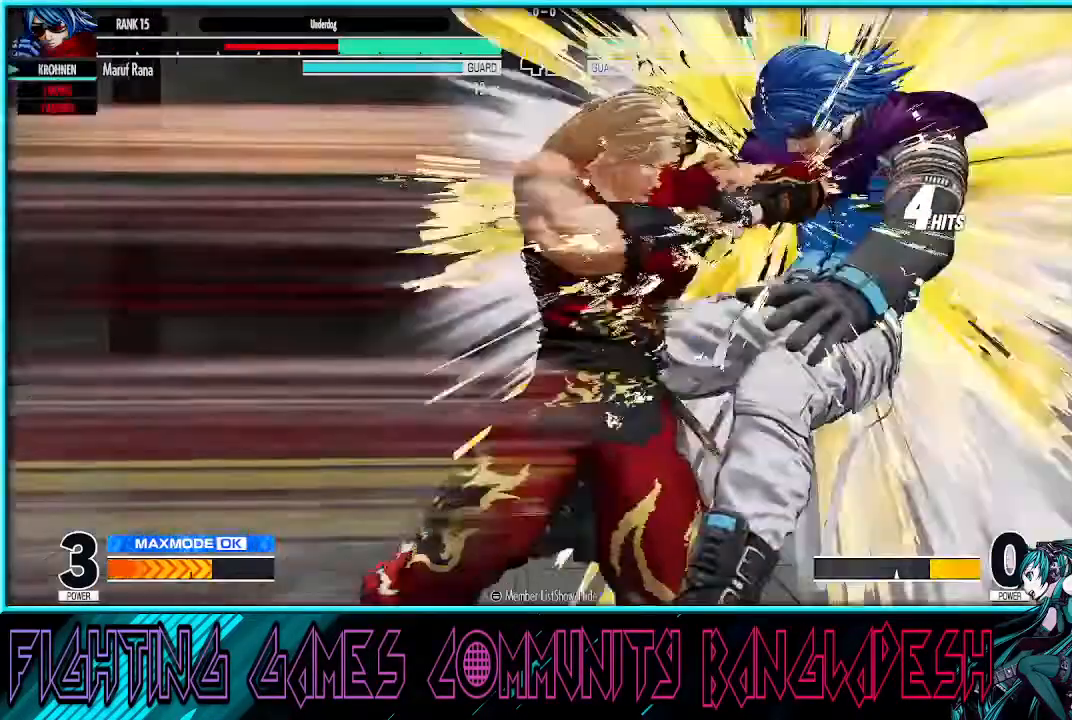
{"dt_ms": 500, "buttons": [], "left_stick": "center", "events": []}
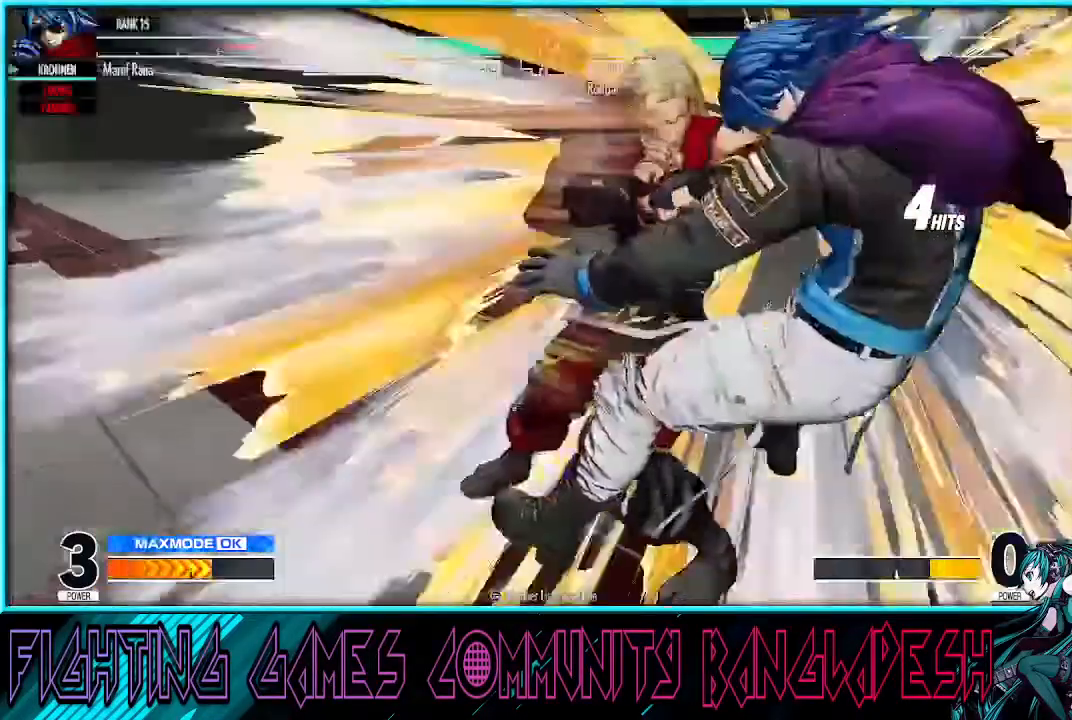
{"dt_ms": 500, "buttons": [], "left_stick": "center", "events": []}
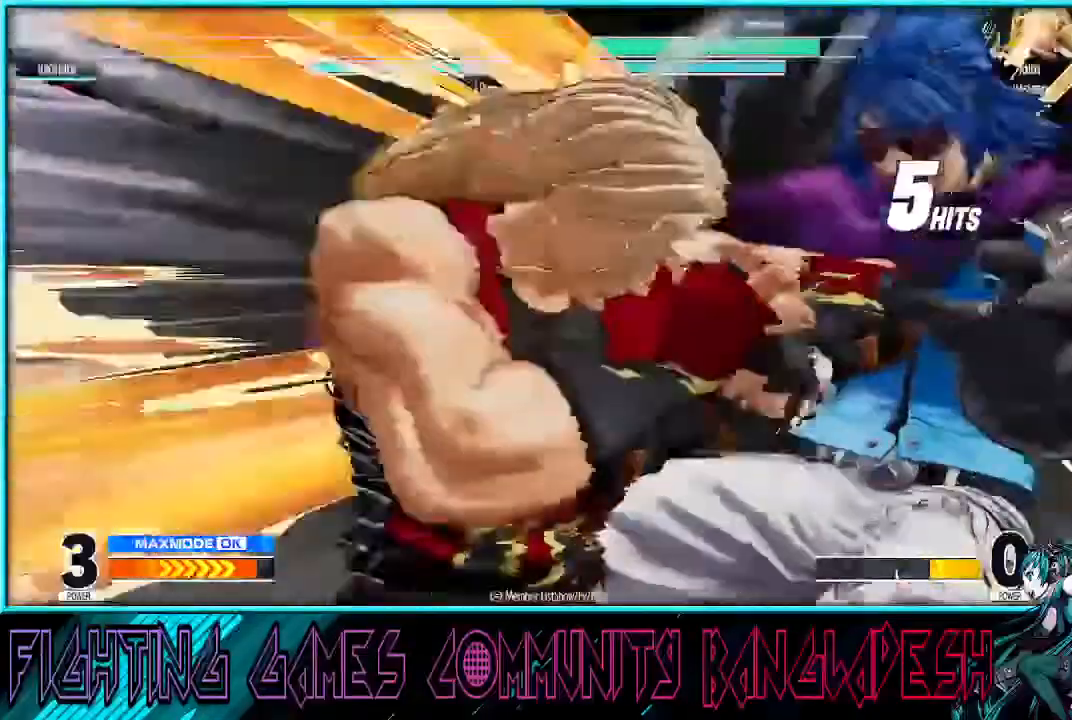
{"dt_ms": 500, "buttons": ["CROSS", "SQUARE", "TRIANGLE", "R1"], "left_stick": "center", "events": [[67, "CROSS", "down"], [67, "SQUARE", "down"], [233, "R1", "down"], [233, "TRIANGLE", "down"]]}
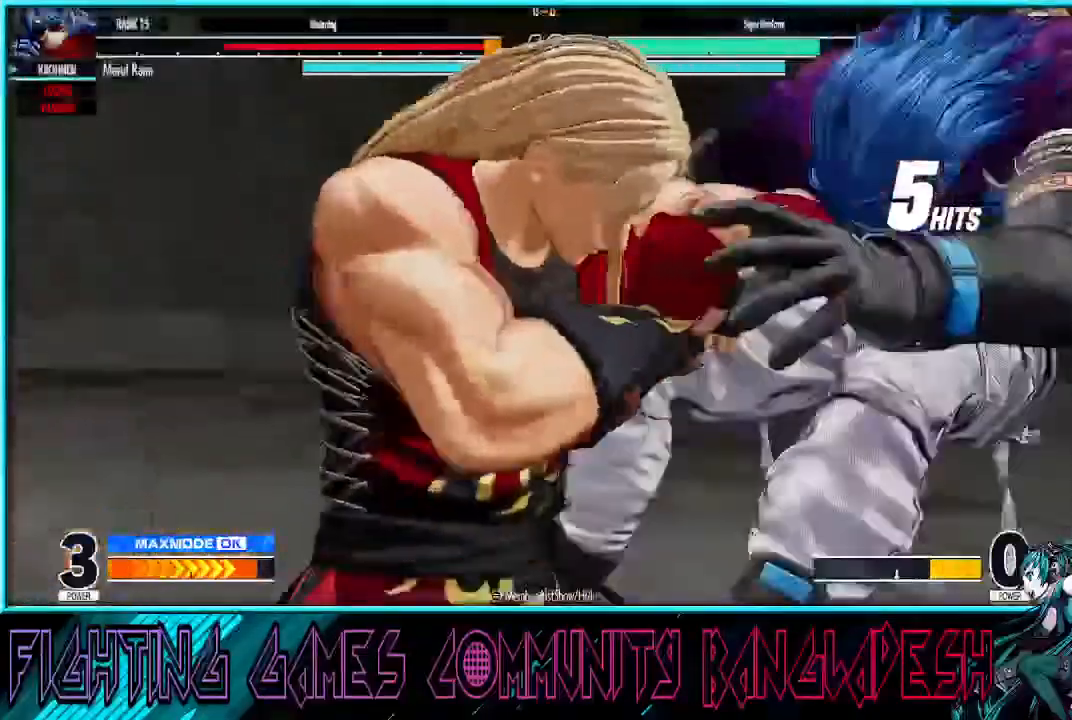
{"dt_ms": 500, "buttons": ["CROSS", "SQUARE"], "left_stick": "center", "events": [[67, "CROSS", "up"], [133, "CROSS", "down"], [167, "R1", "up"], [167, "TRIANGLE", "up"], [267, "CROSS", "up"], [333, "CROSS", "down"]]}
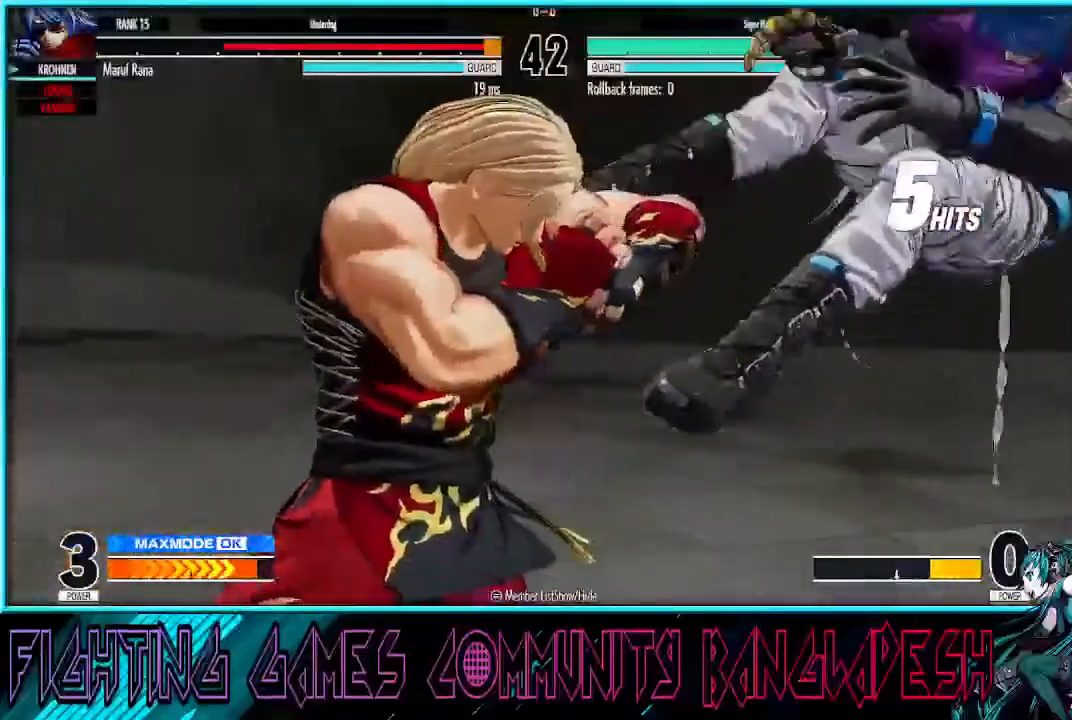
{"dt_ms": 1000, "buttons": ["CROSS", "SQUARE"], "left_stick": "center"}
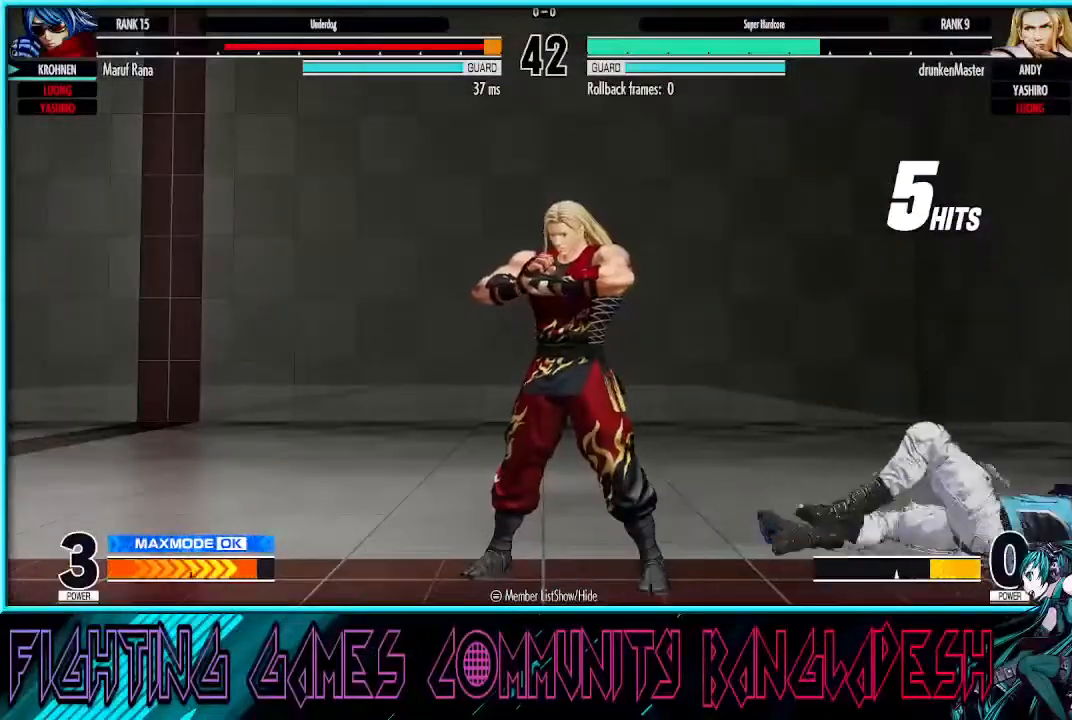
{"dt_ms": 500, "buttons": [], "left_stick": "left"}
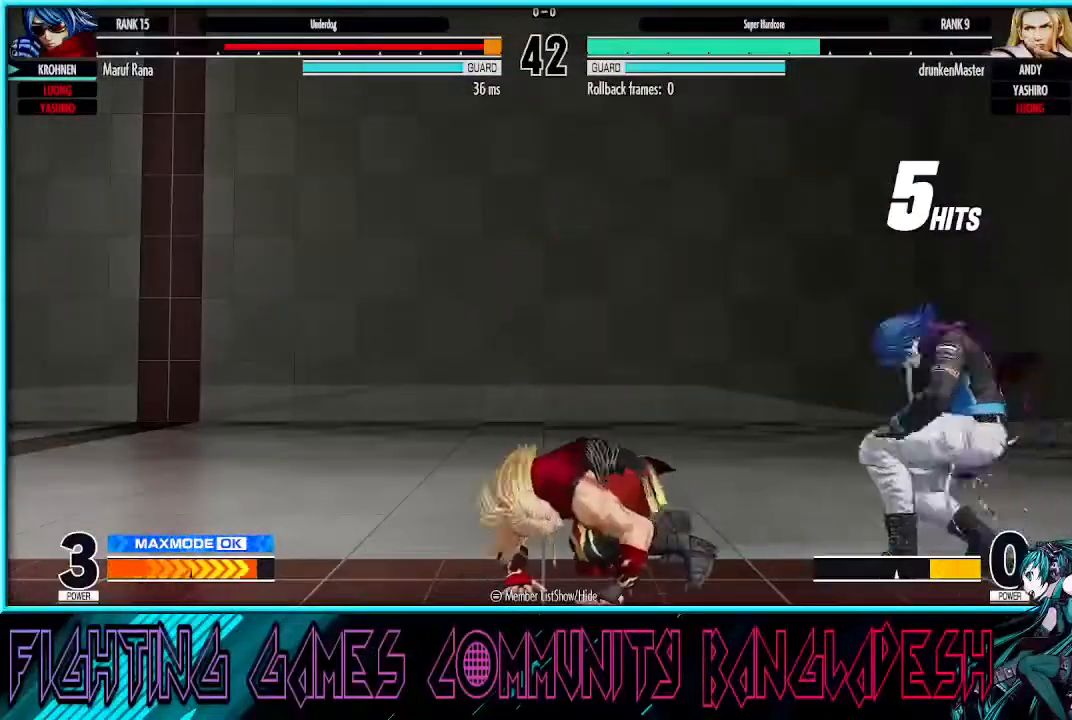
{"dt_ms": 500, "buttons": [], "left_stick": "left", "events": [[67, "R1", "down"], [67, "TRIANGLE", "down"], [200, "TRIANGLE", "up"], [233, "R1", "up"]]}
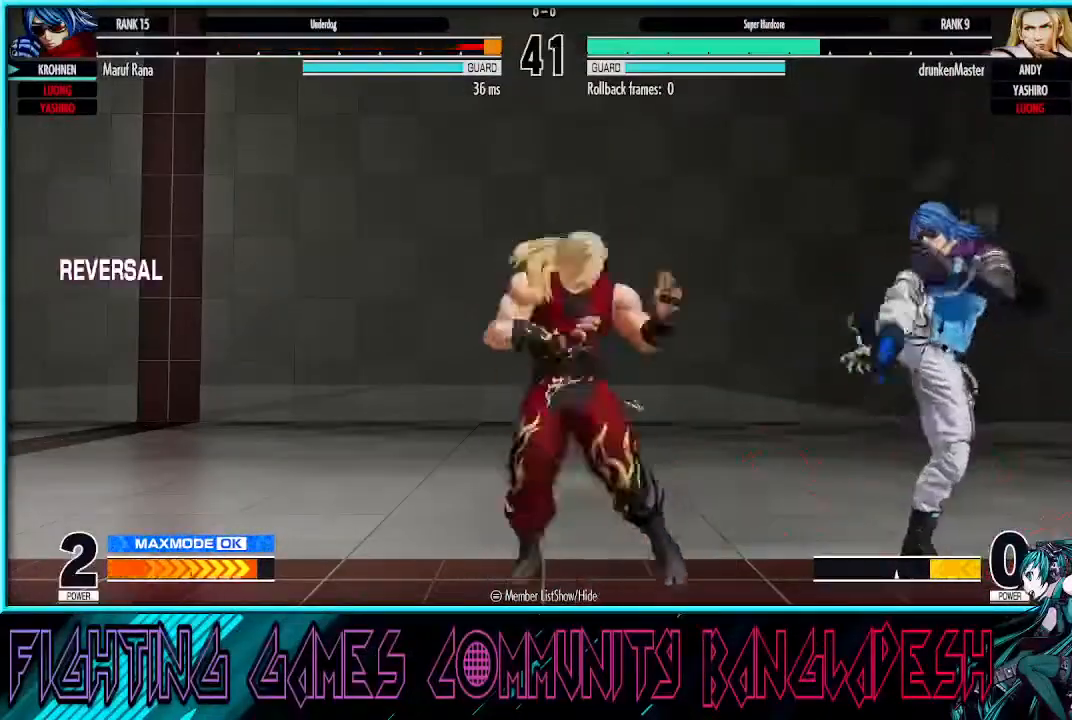
{"dt_ms": 500, "buttons": [], "left_stick": "down-right", "events": [[200, "left_stick", "right"], [267, "left_stick", "down-right"]]}
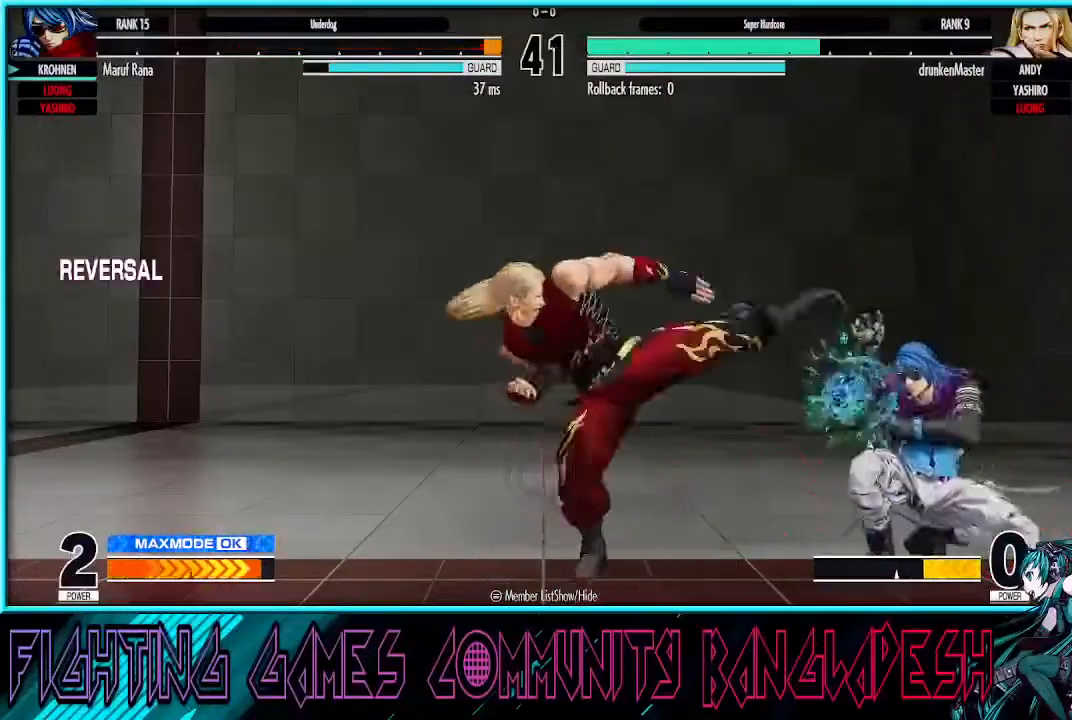
{"dt_ms": 1000, "buttons": ["CROSS", "SQUARE"], "left_stick": "left"}
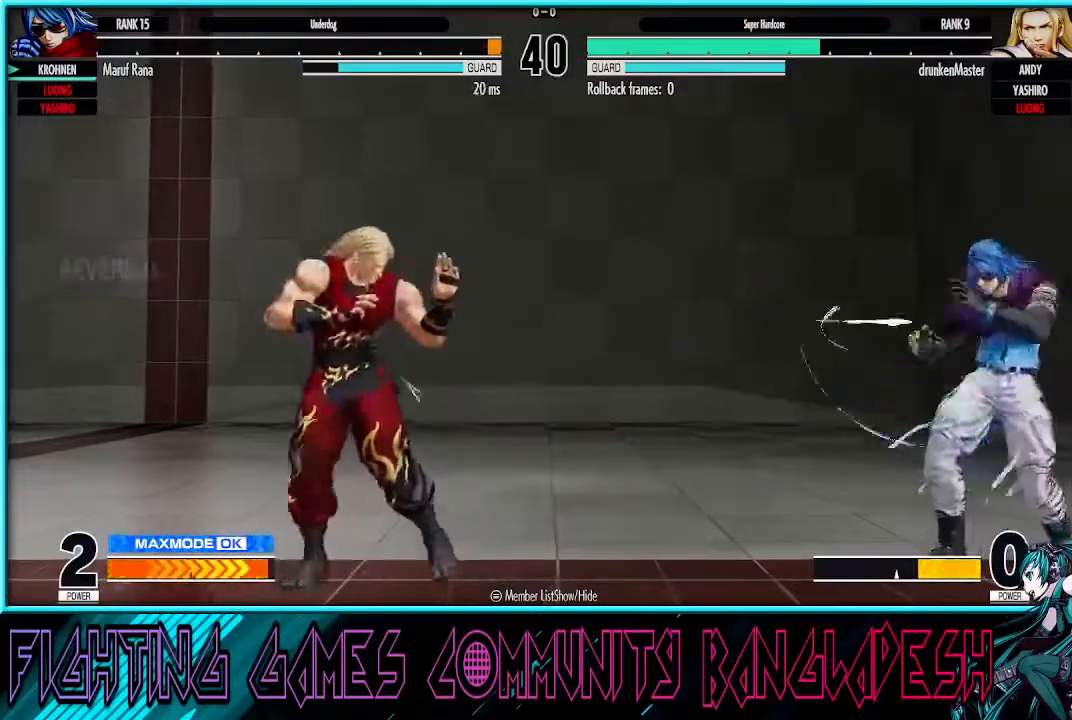
{"dt_ms": 500, "buttons": [], "left_stick": "down-right", "events": [[67, "CROSS", "up"], [67, "SQUARE", "up"], [367, "left_stick", "right"], [433, "left_stick", "down-right"]]}
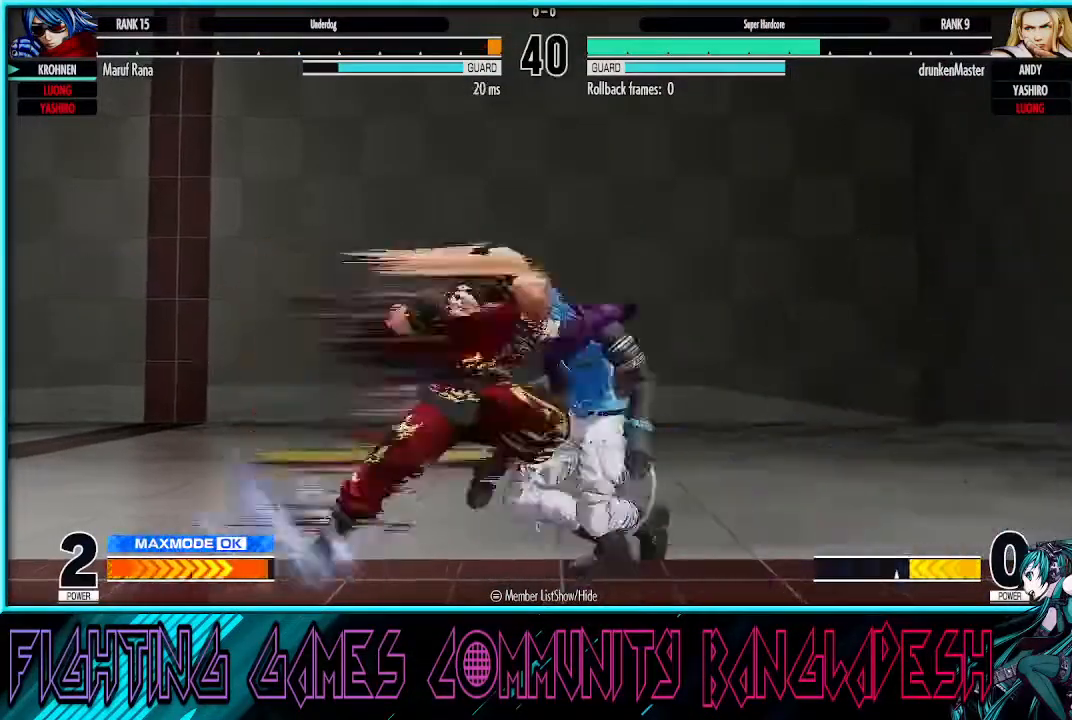
{"dt_ms": 500, "buttons": [], "left_stick": "center"}
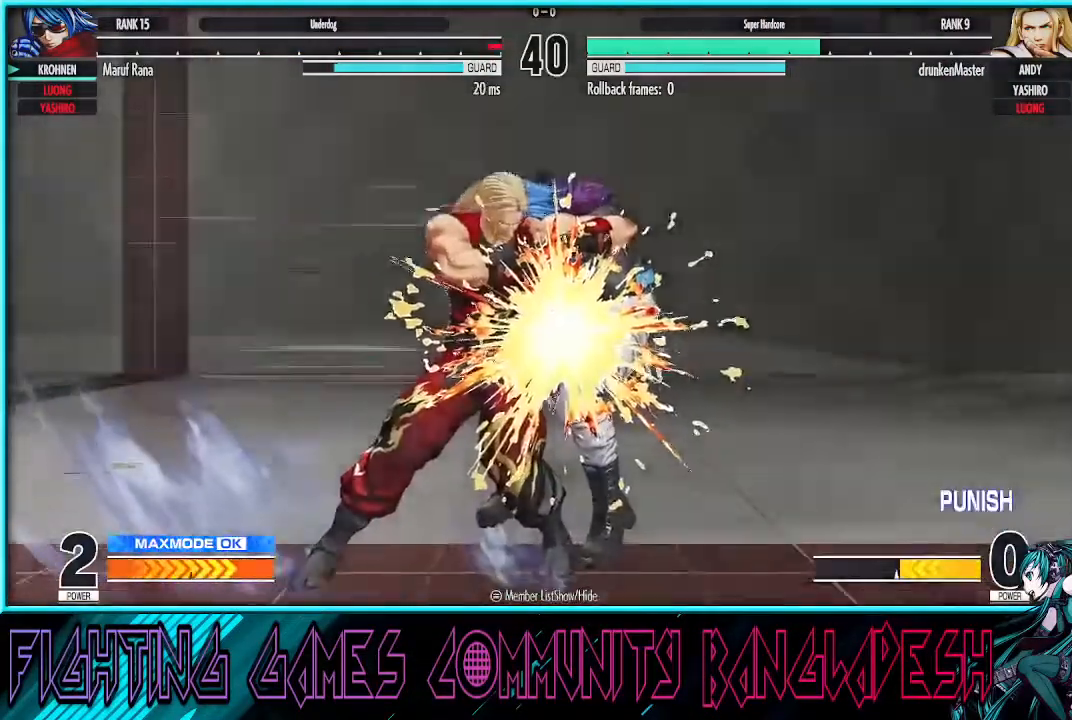
{"dt_ms": 500, "buttons": [], "left_stick": "center", "events": [[133, "CROSS", "down"], [233, "CROSS", "up"]]}